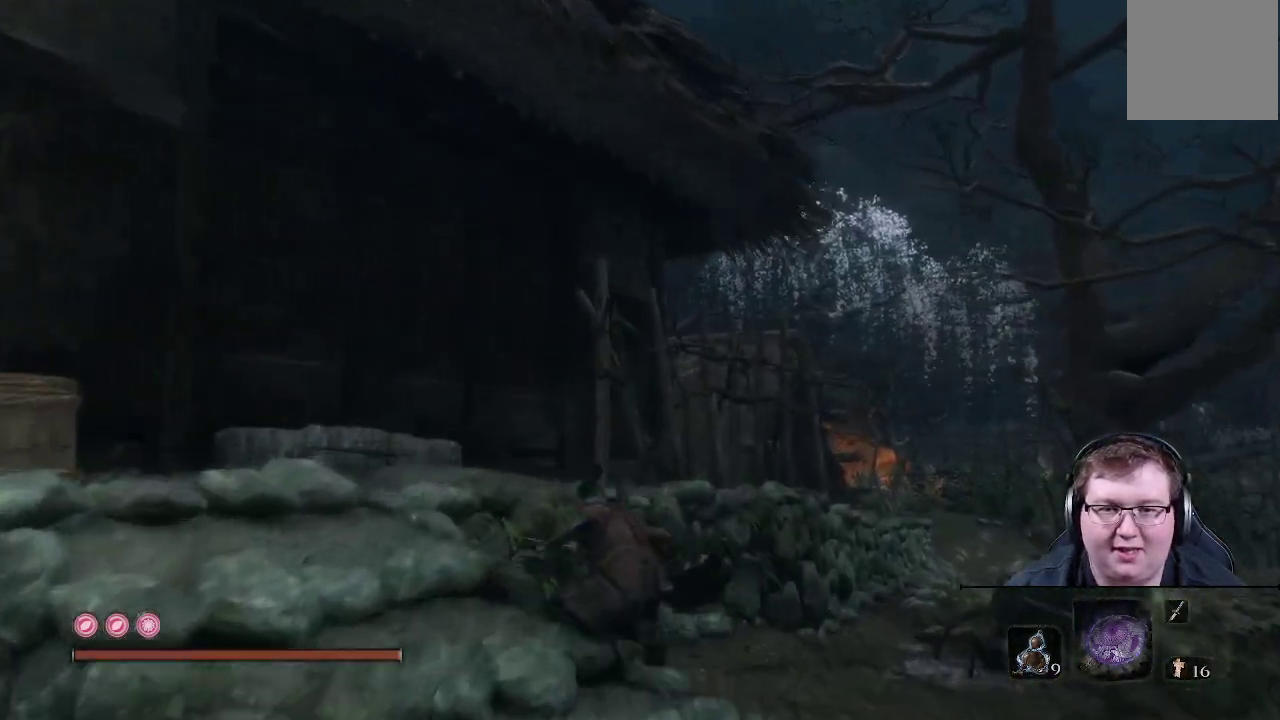
Gameplay with a controller (Xbox layout); each line is a JSON object with the inputs held at the frame after it. "events" lists button and stick changes between this image and that frame as [ms after this image, input, new state], when the widget could be followed in between. Not read: L3 R3.
{"buttons": ["B"], "left_stick": "up-right", "right_stick": "center", "events": [[100, "left_stick", "up-right"]]}
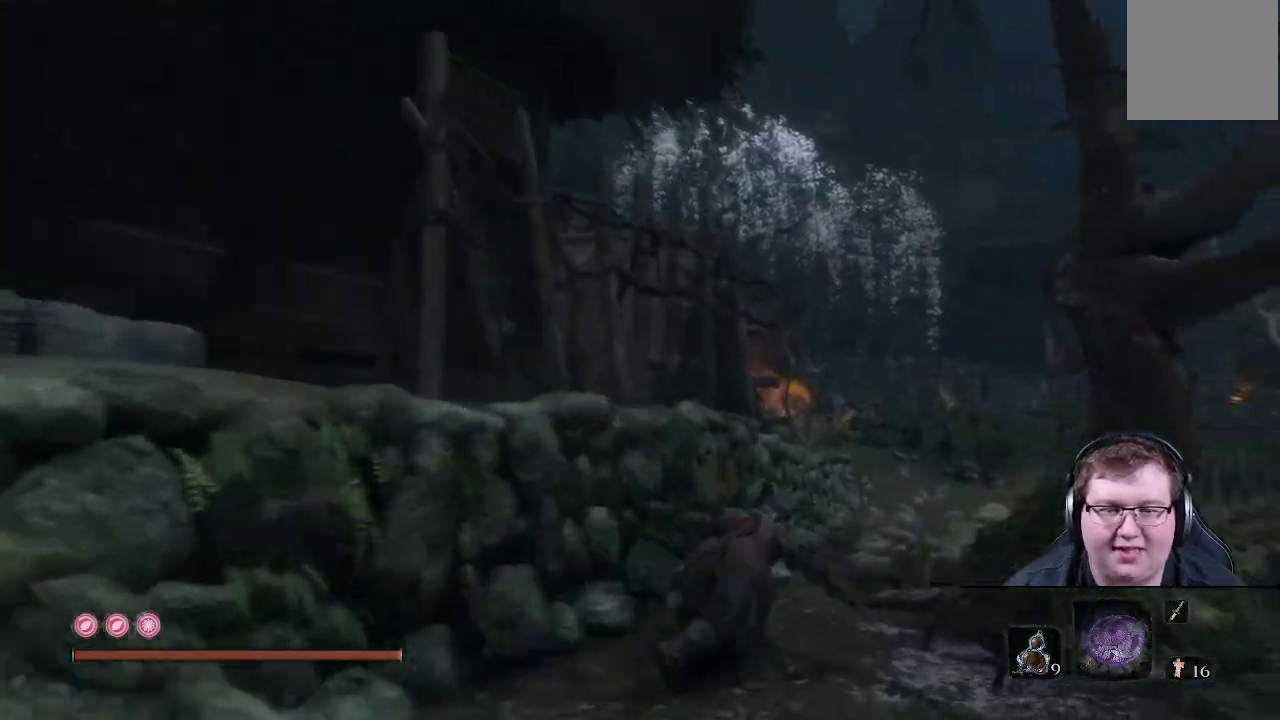
{"buttons": ["B"], "left_stick": "up", "right_stick": "center", "events": [[417, "left_stick", "up"]]}
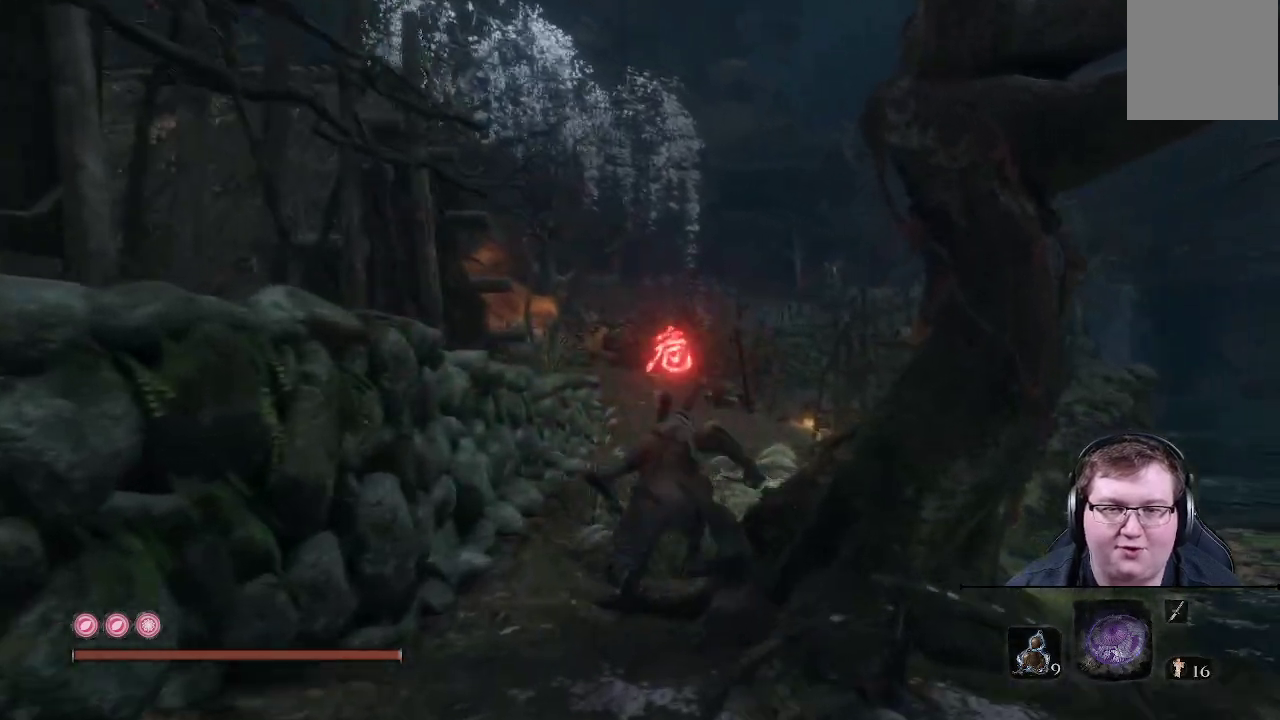
{"buttons": ["B"], "left_stick": "up", "right_stick": "center", "events": []}
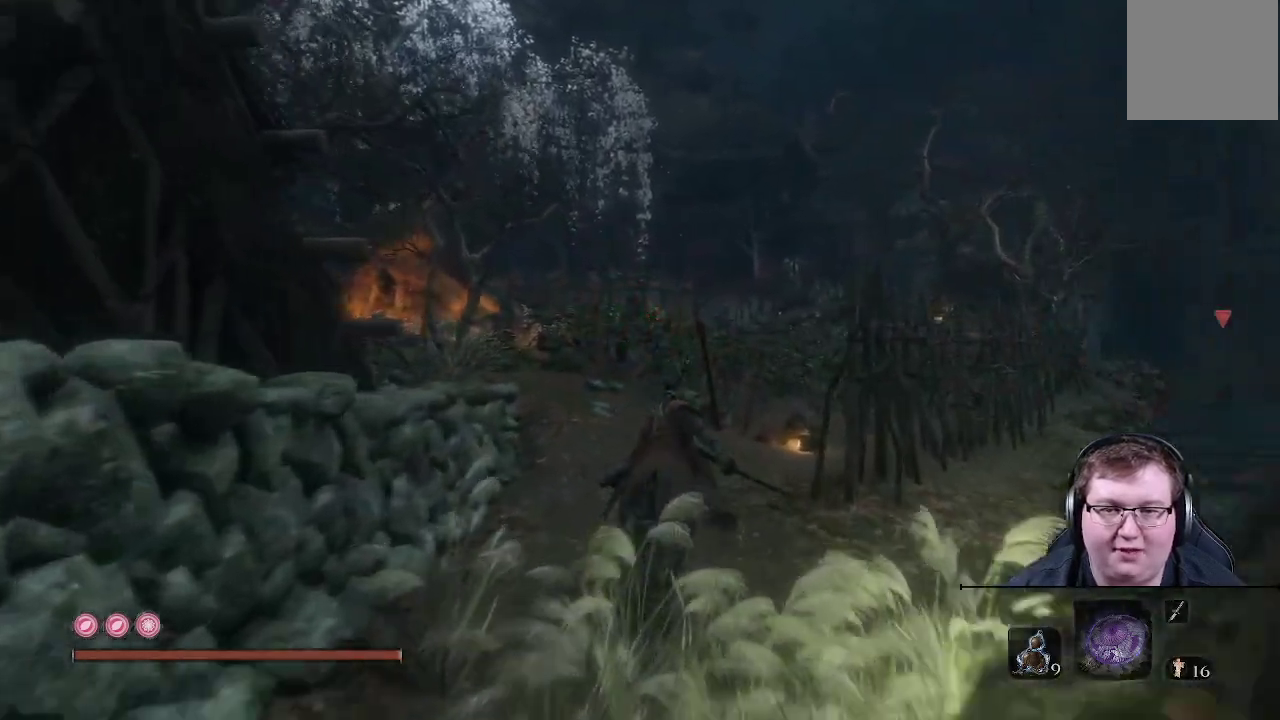
{"buttons": ["B"], "left_stick": "up", "right_stick": "center", "events": []}
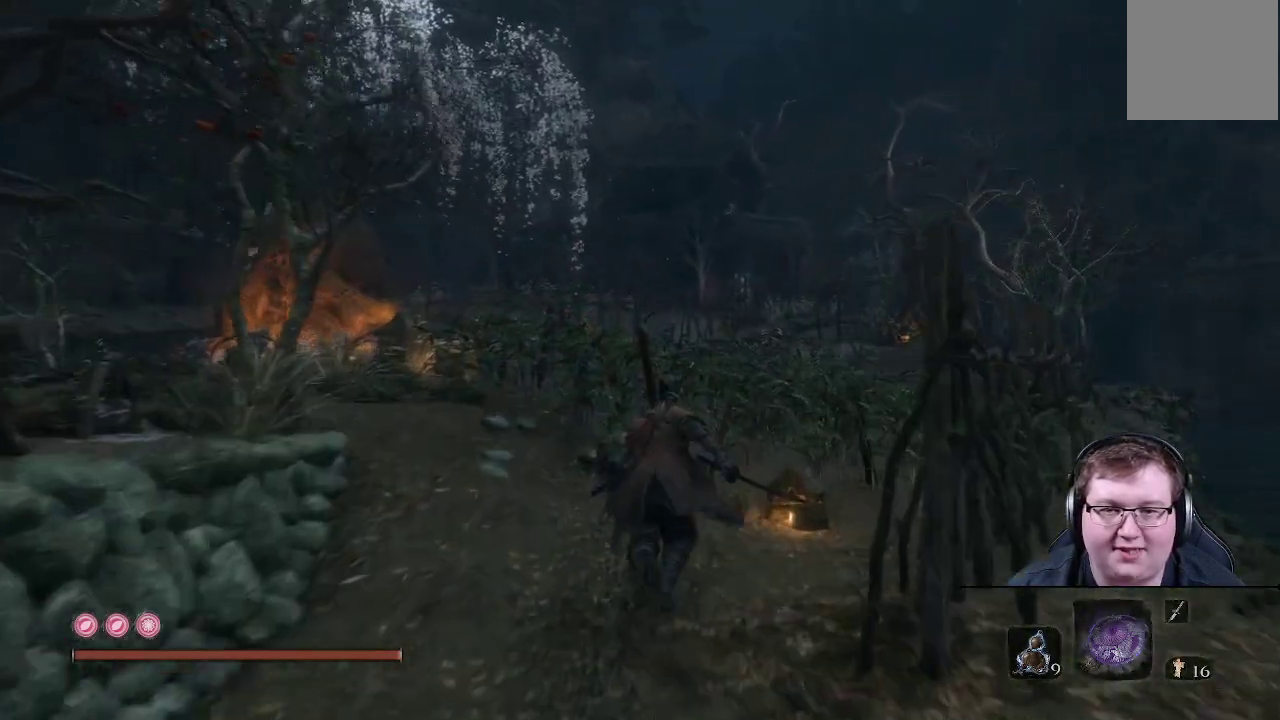
{"buttons": ["B"], "left_stick": "up", "right_stick": "center", "events": []}
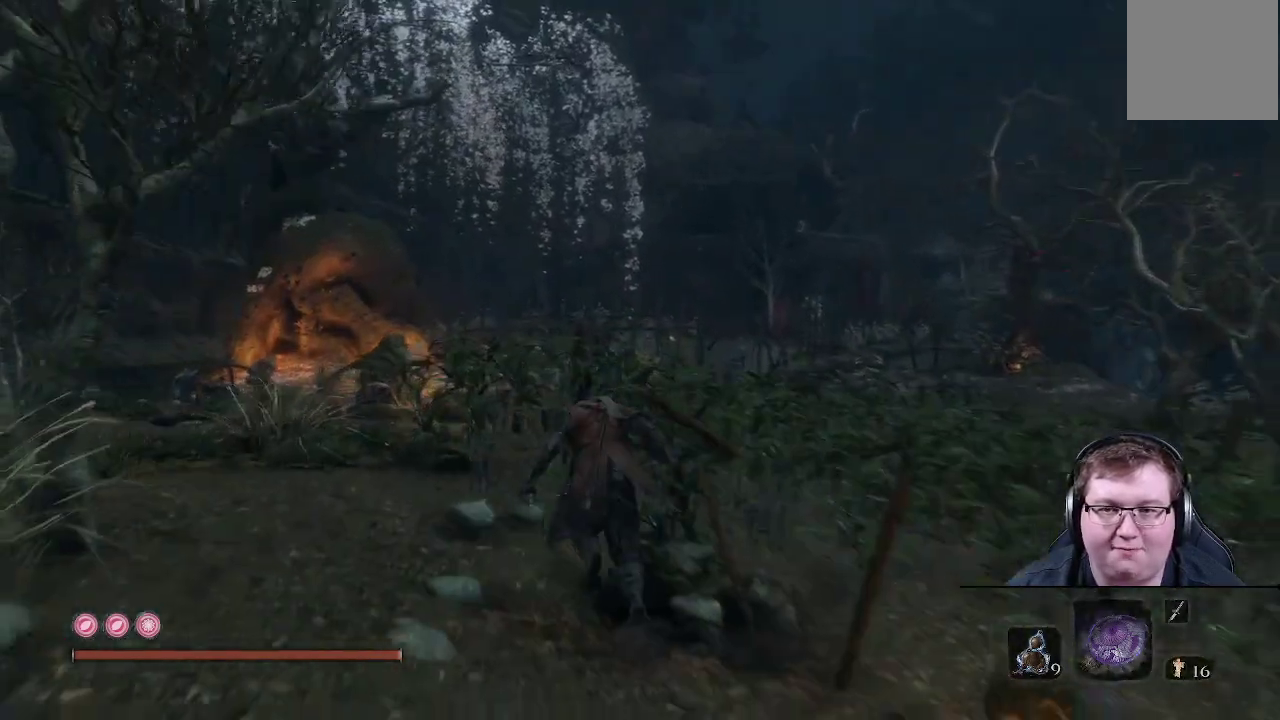
{"buttons": ["B"], "left_stick": "up", "right_stick": "center", "events": []}
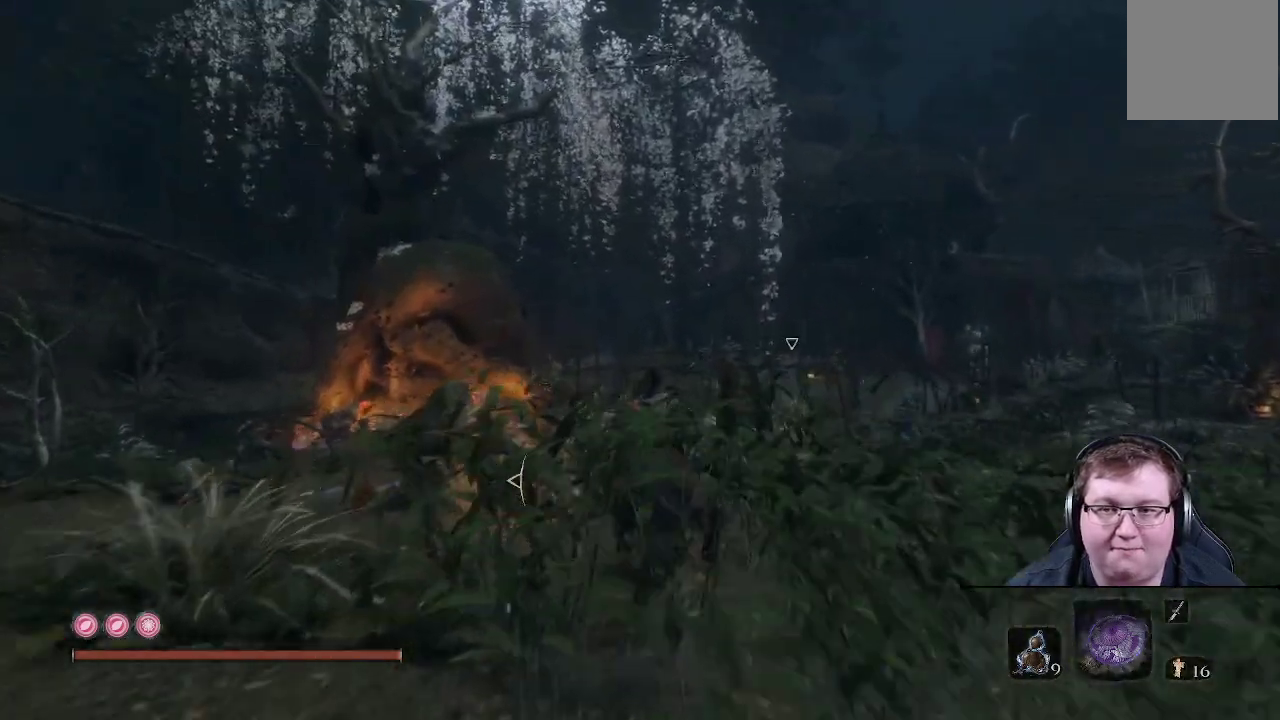
{"buttons": ["B"], "left_stick": "up", "right_stick": "center", "events": []}
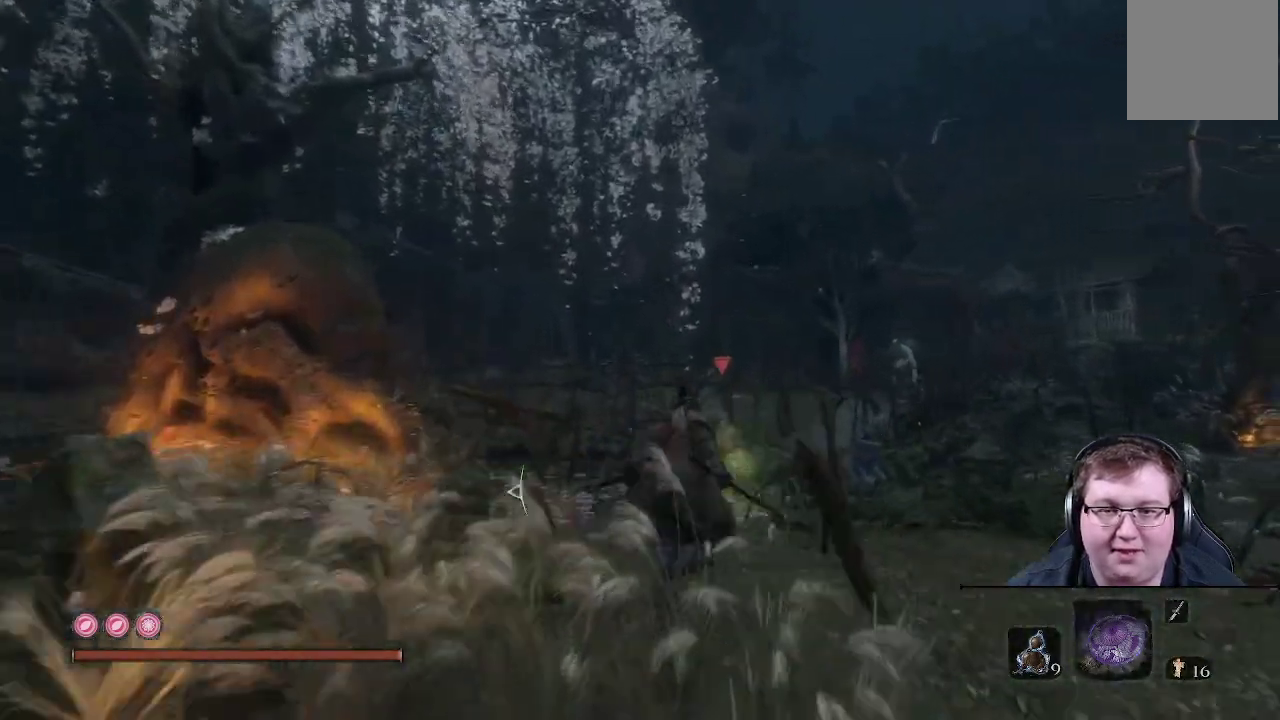
{"buttons": ["B"], "left_stick": "up", "right_stick": "center", "events": []}
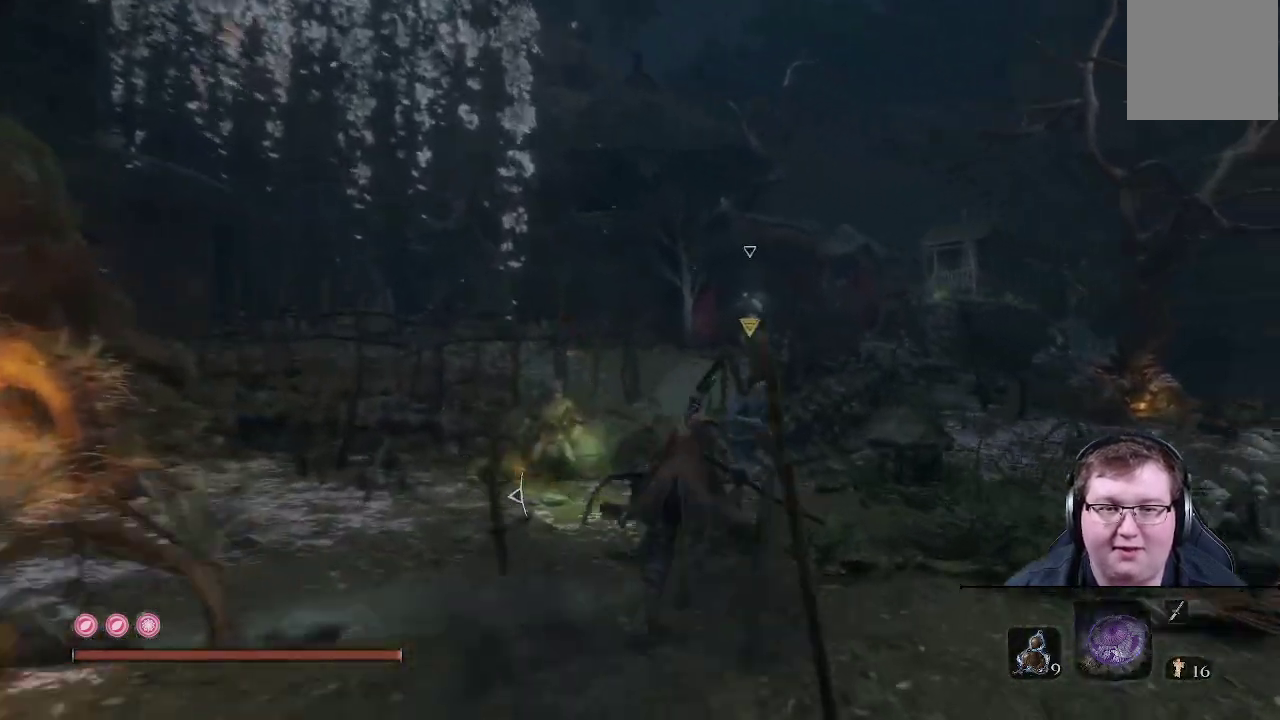
{"buttons": ["B"], "left_stick": "up", "right_stick": "center", "events": []}
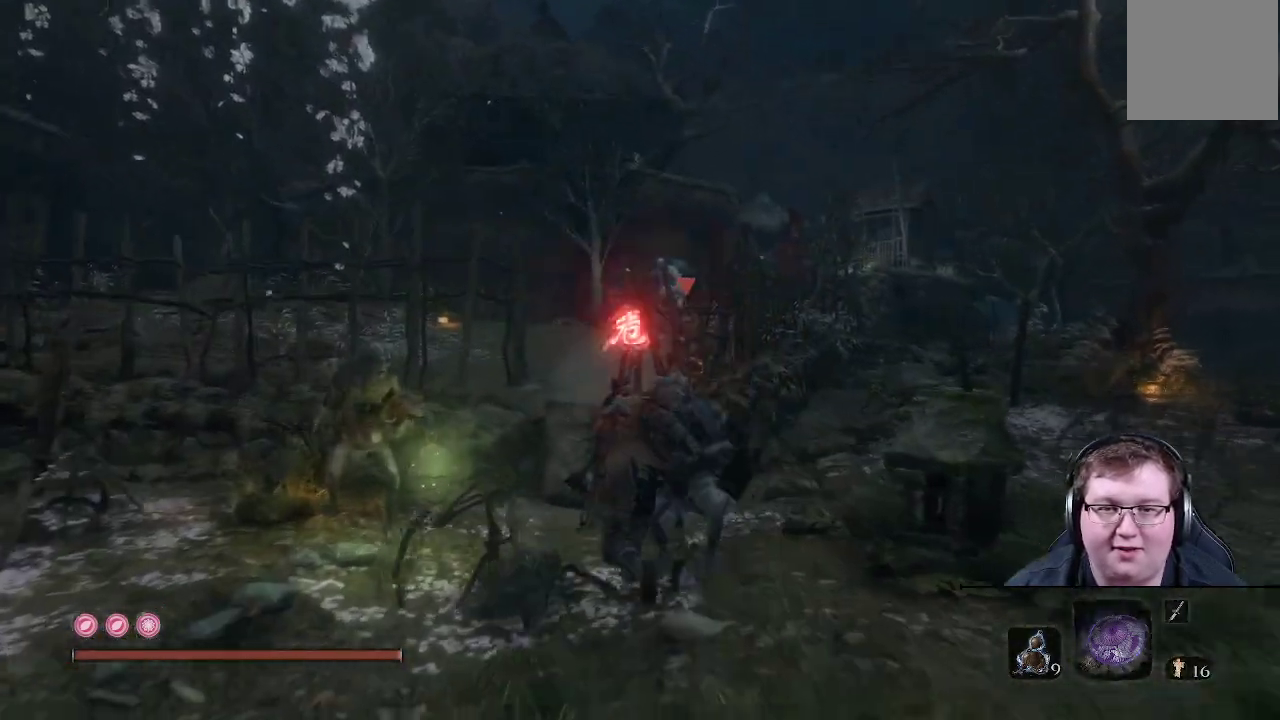
{"buttons": ["B"], "left_stick": "up", "right_stick": "center", "events": []}
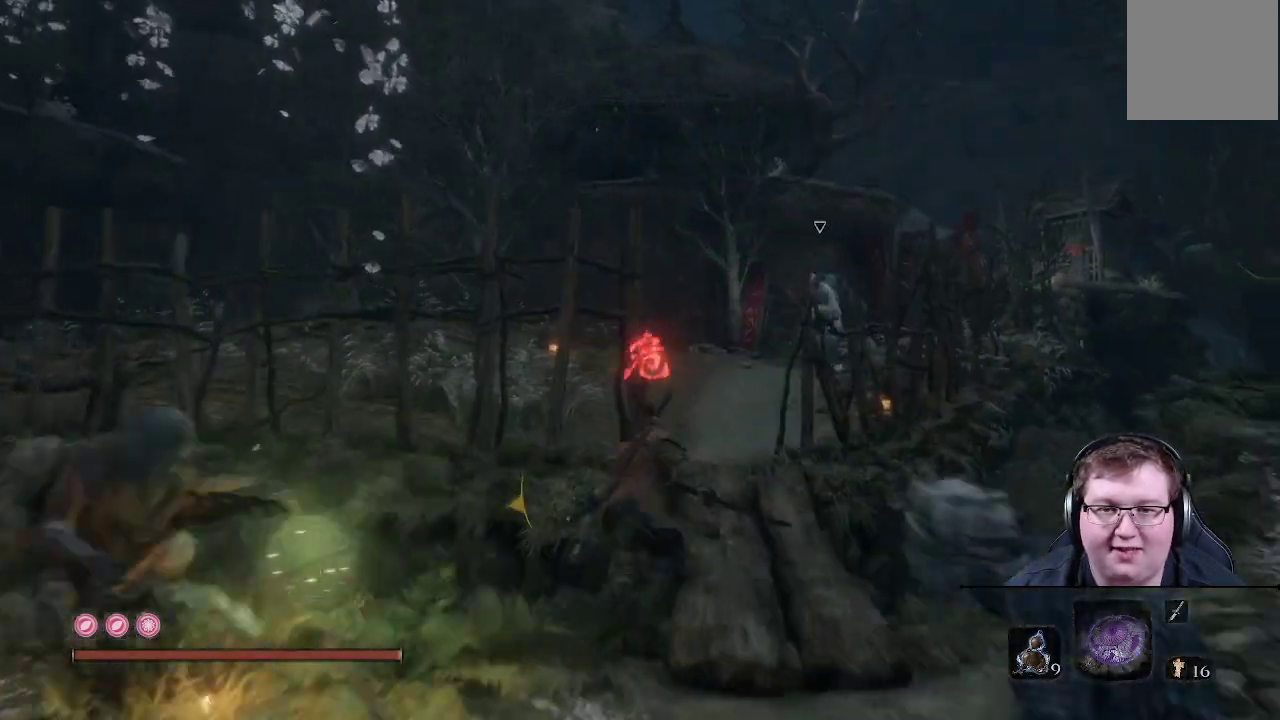
{"buttons": ["B"], "left_stick": "up", "right_stick": "center", "events": []}
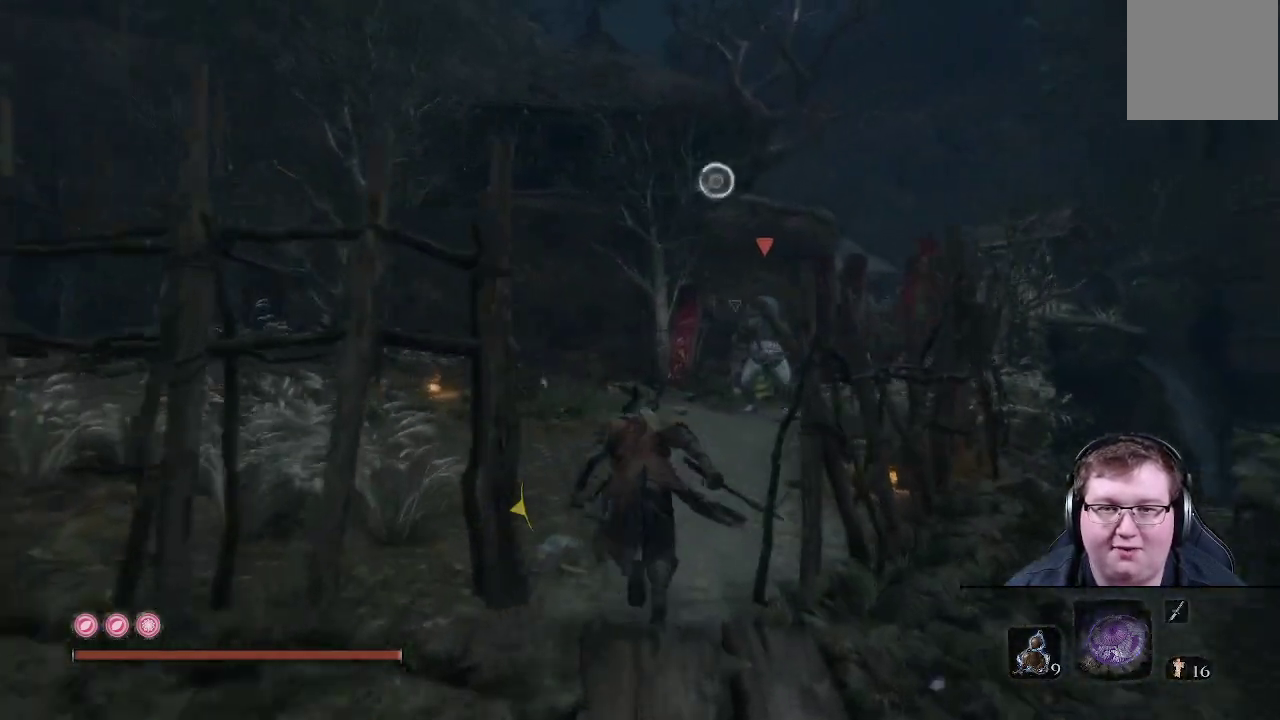
{"buttons": ["B"], "left_stick": "up", "right_stick": "center", "events": []}
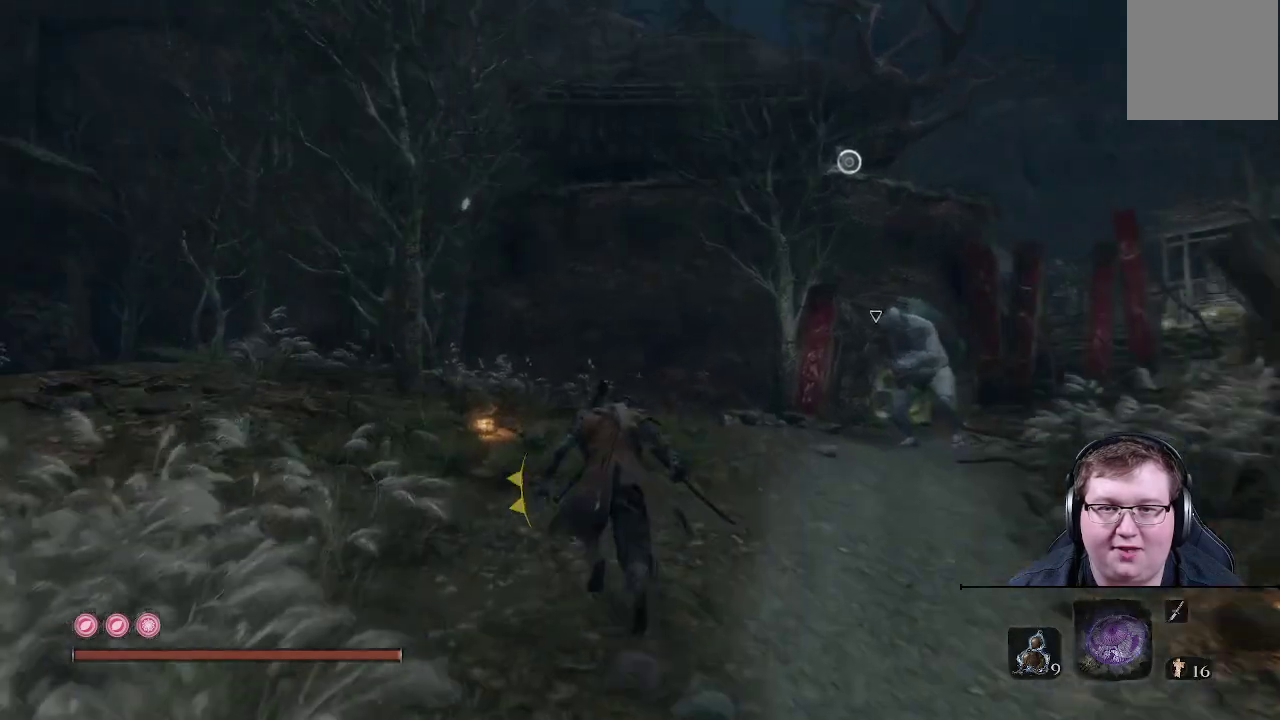
{"buttons": ["B"], "left_stick": "up", "right_stick": "center", "events": []}
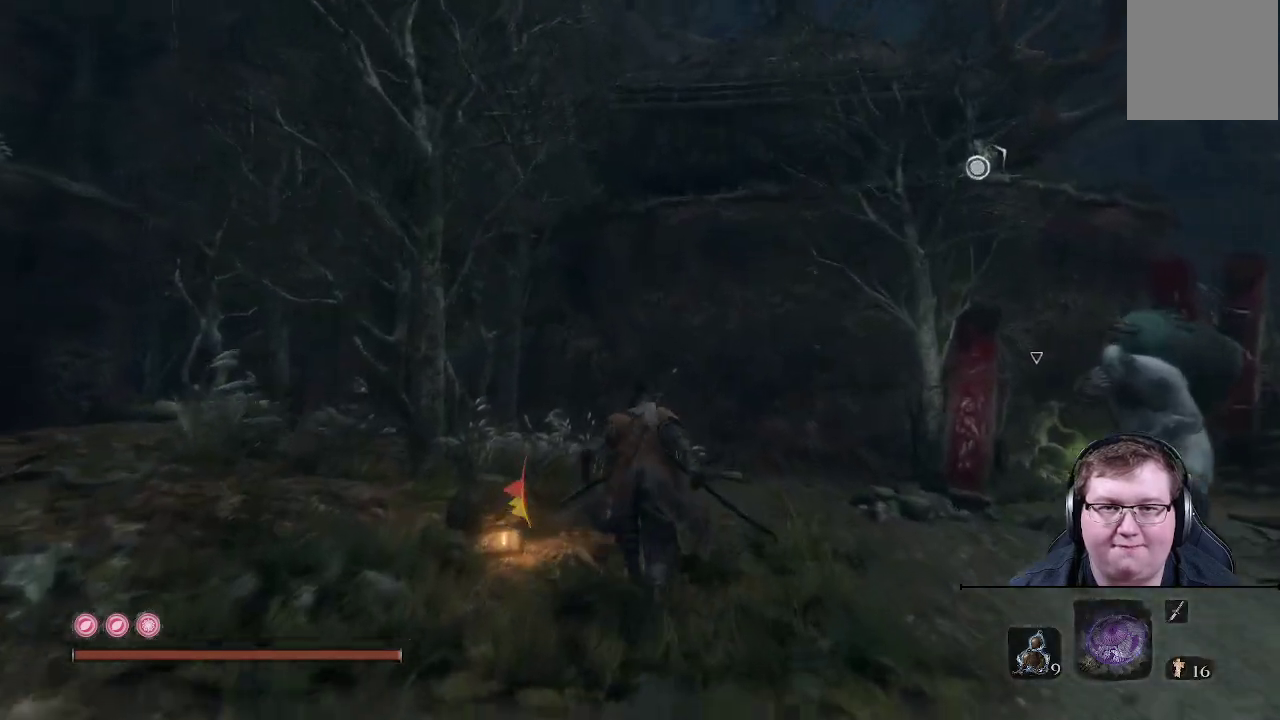
{"buttons": ["B"], "left_stick": "up", "right_stick": "center", "events": []}
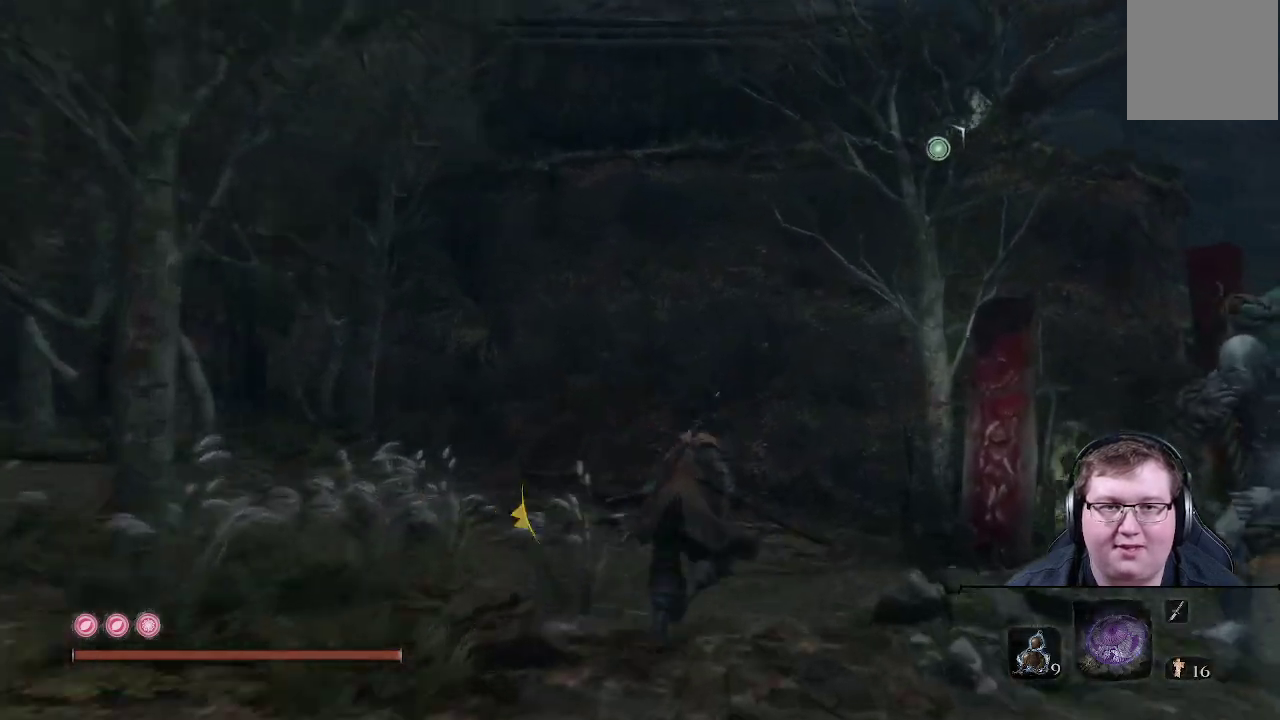
{"buttons": [], "left_stick": "up", "right_stick": "center", "events": [[33, "L2", "down"], [217, "L2", "up"], [500, "B", "up"]]}
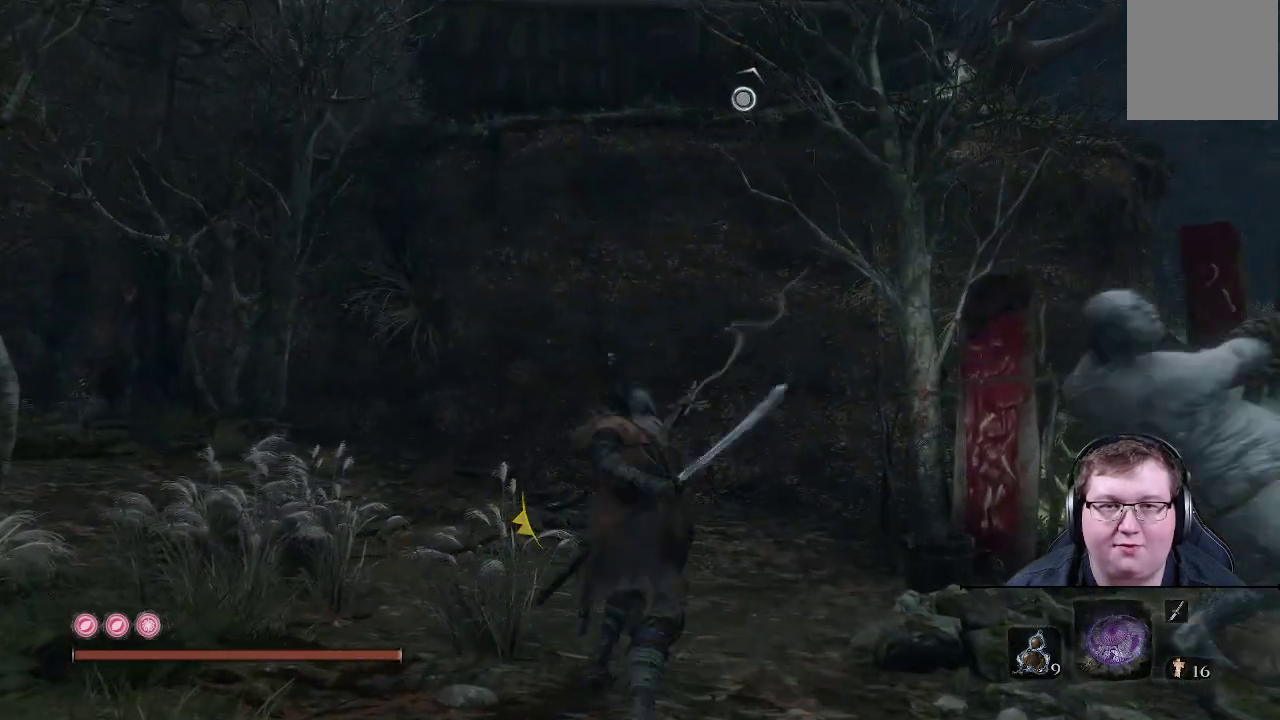
{"buttons": [], "left_stick": "up", "right_stick": "center", "events": []}
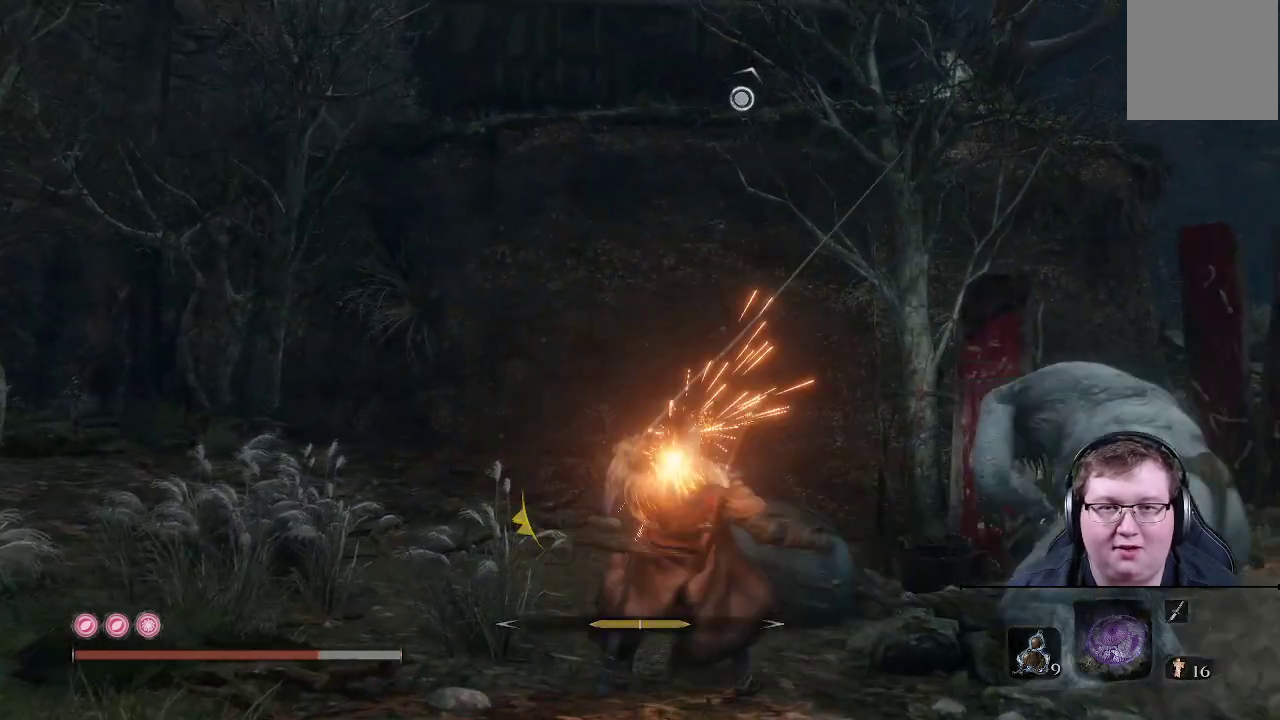
{"buttons": [], "left_stick": "up", "right_stick": "center", "events": []}
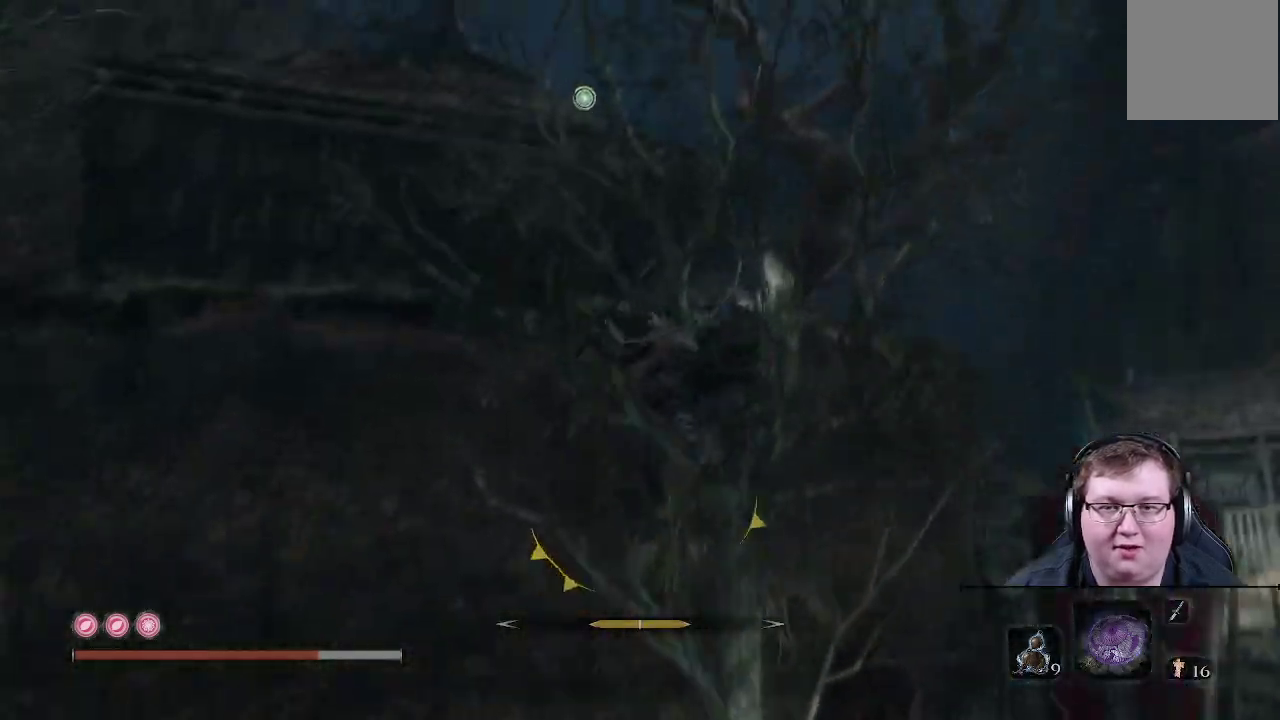
{"buttons": [], "left_stick": "up", "right_stick": "down", "events": [[483, "right_stick", "down"]]}
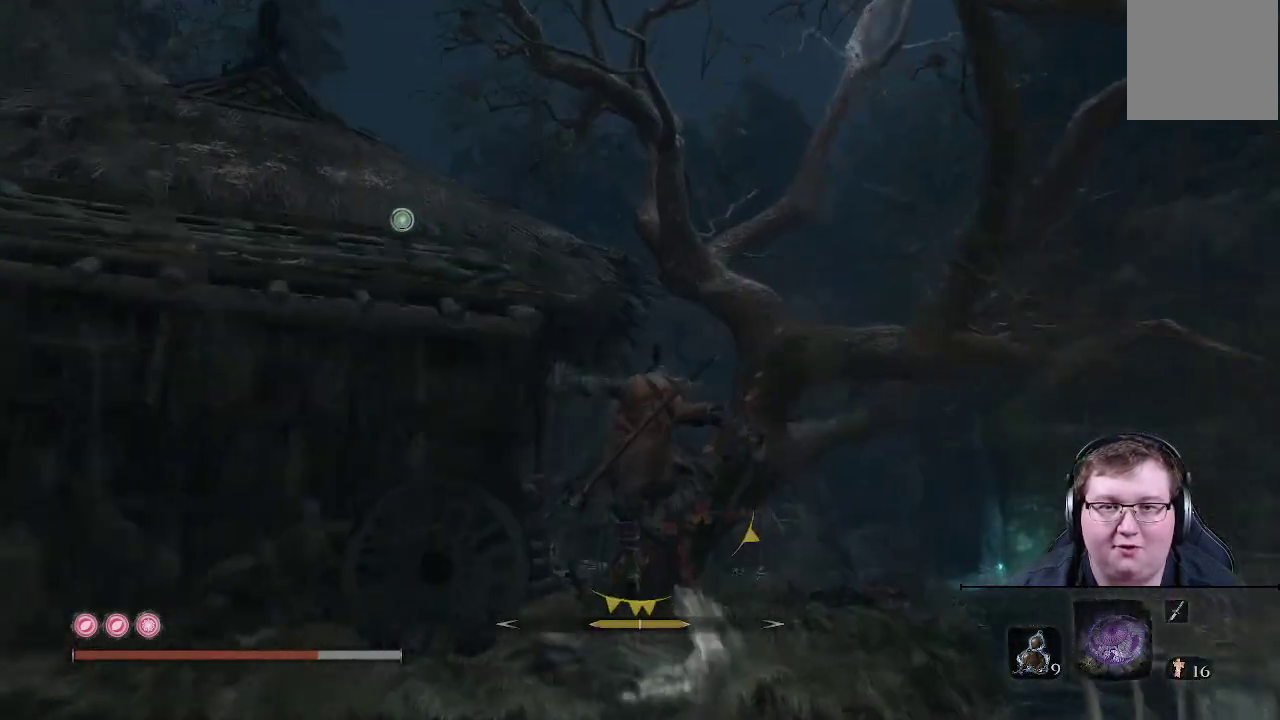
{"buttons": [], "left_stick": "up", "right_stick": "center", "events": [[17, "right_stick", "down-left"], [467, "right_stick", "center"]]}
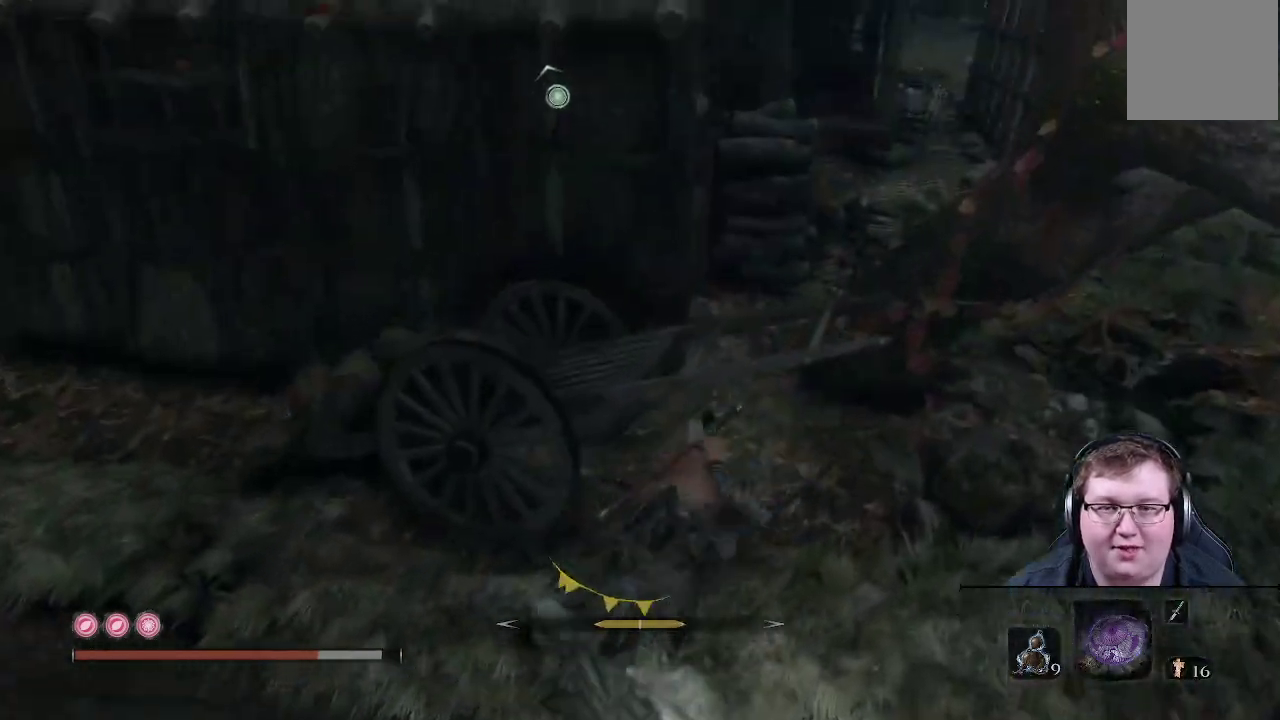
{"buttons": [], "left_stick": "up", "right_stick": "up", "events": [[67, "left_stick", "up-right"], [167, "right_stick", "right"], [283, "right_stick", "up-right"], [450, "left_stick", "up"], [500, "right_stick", "up"]]}
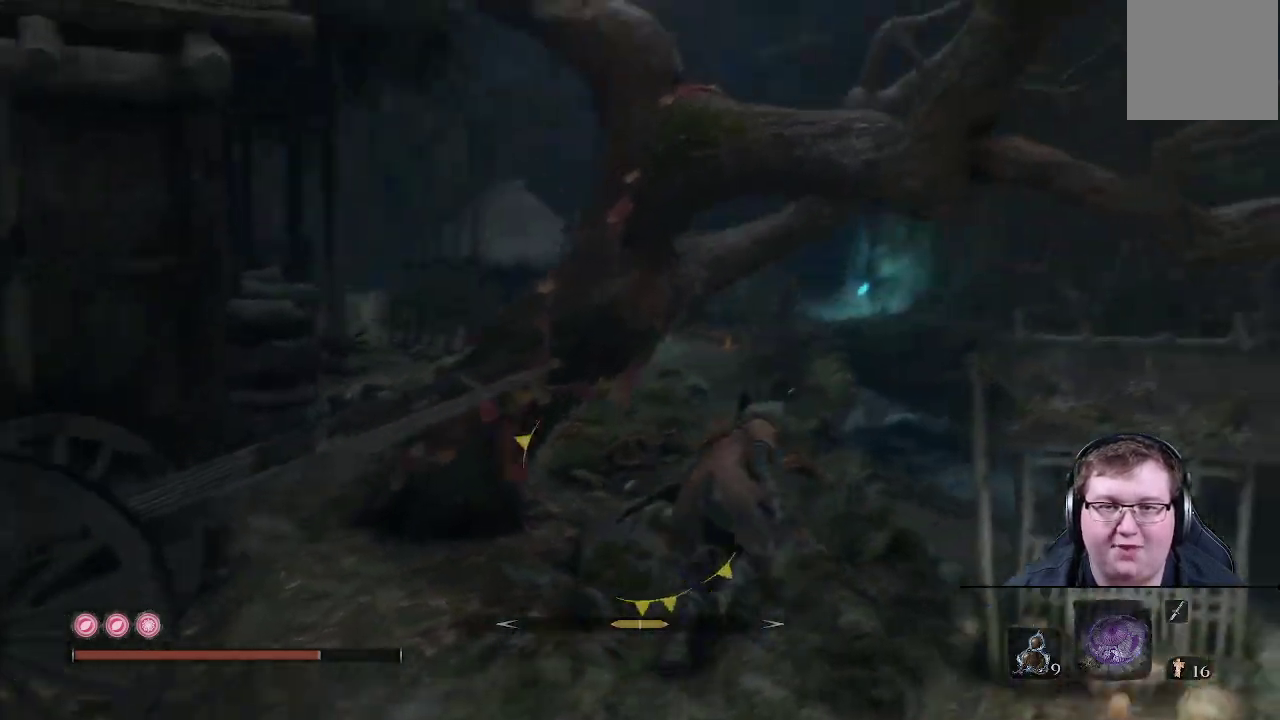
{"buttons": [], "left_stick": "up", "right_stick": "center", "events": [[100, "right_stick", "center"]]}
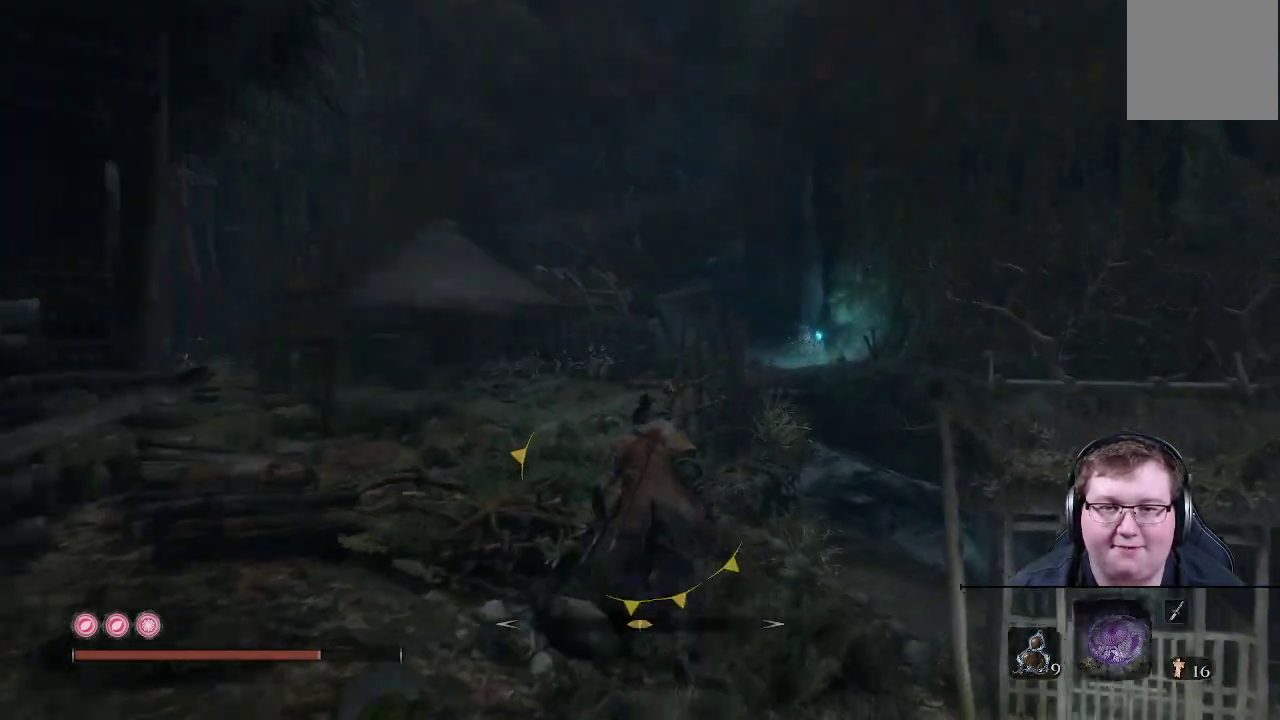
{"buttons": ["B"], "left_stick": "up", "right_stick": "center", "events": [[117, "B", "down"]]}
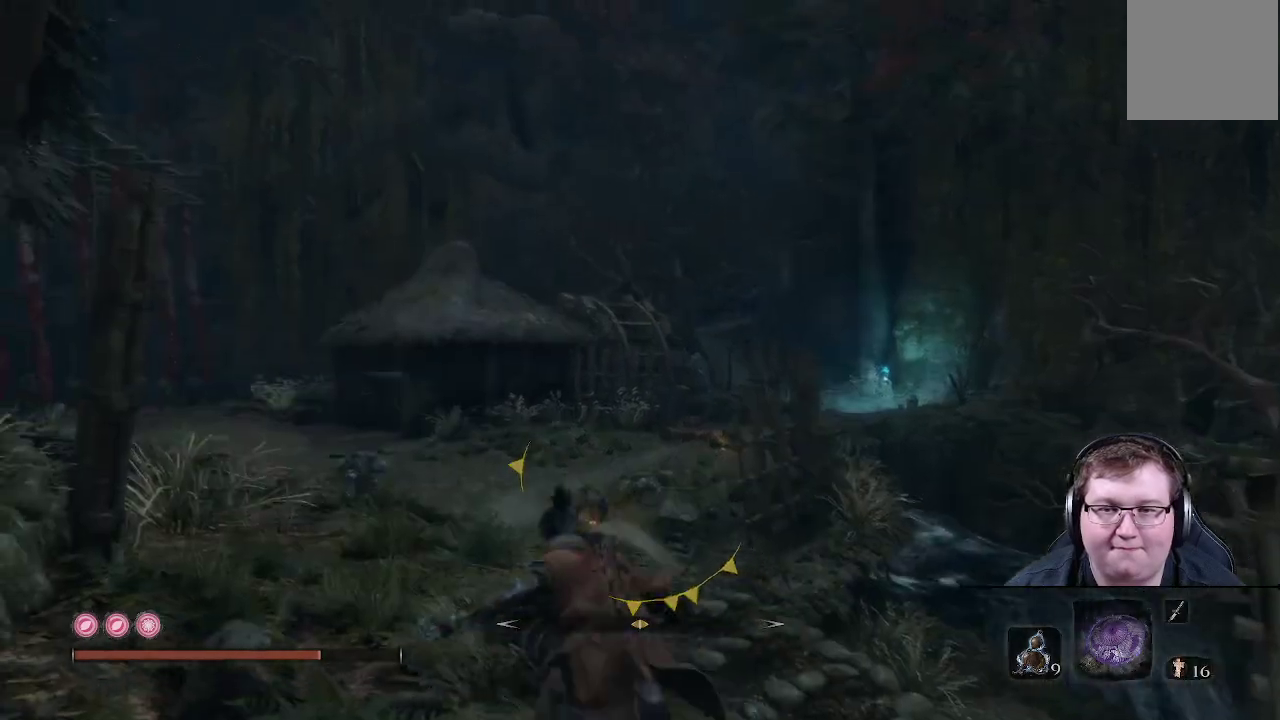
{"buttons": ["B"], "left_stick": "up", "right_stick": "center", "events": []}
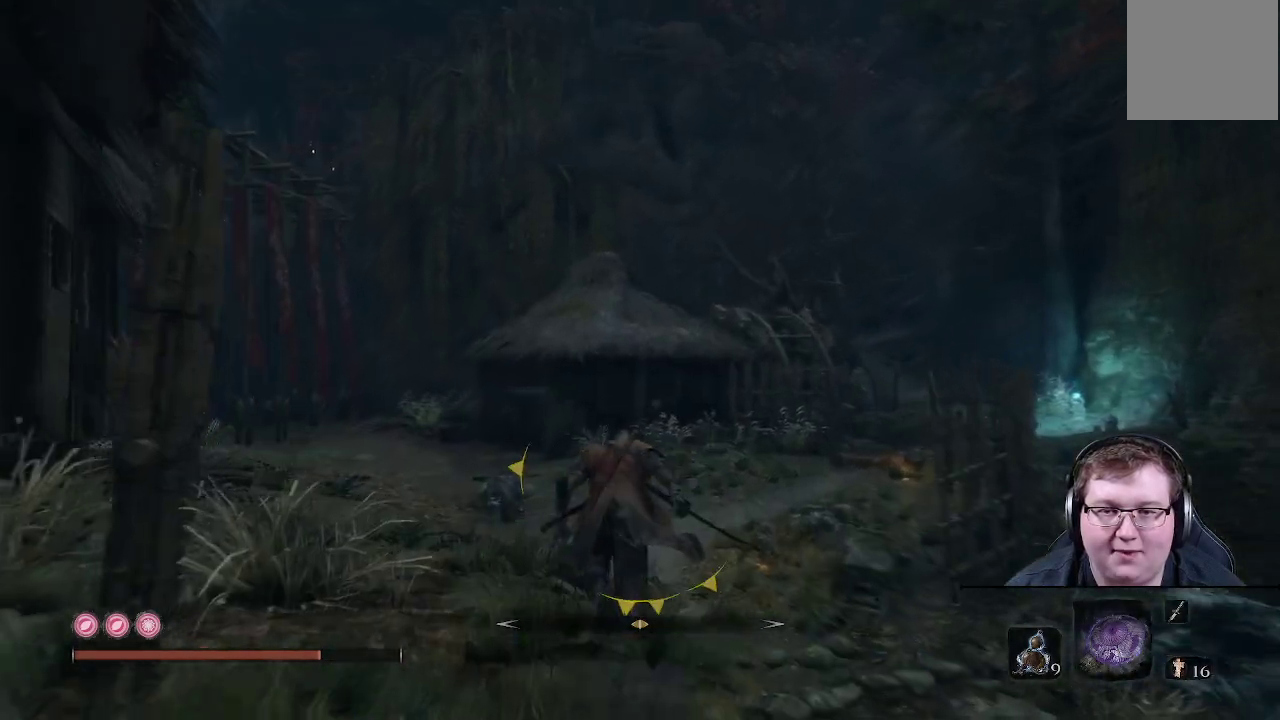
{"buttons": ["B"], "left_stick": "up", "right_stick": "center", "events": []}
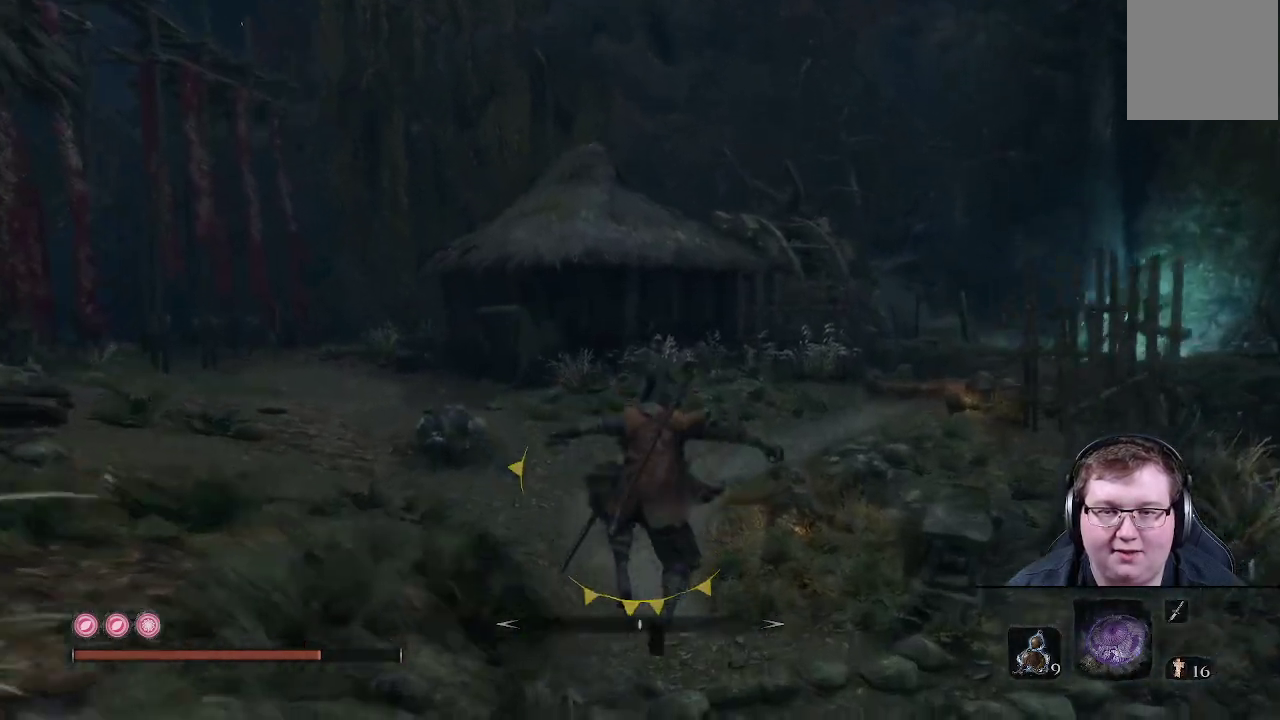
{"buttons": ["B"], "left_stick": "up", "right_stick": "center", "events": []}
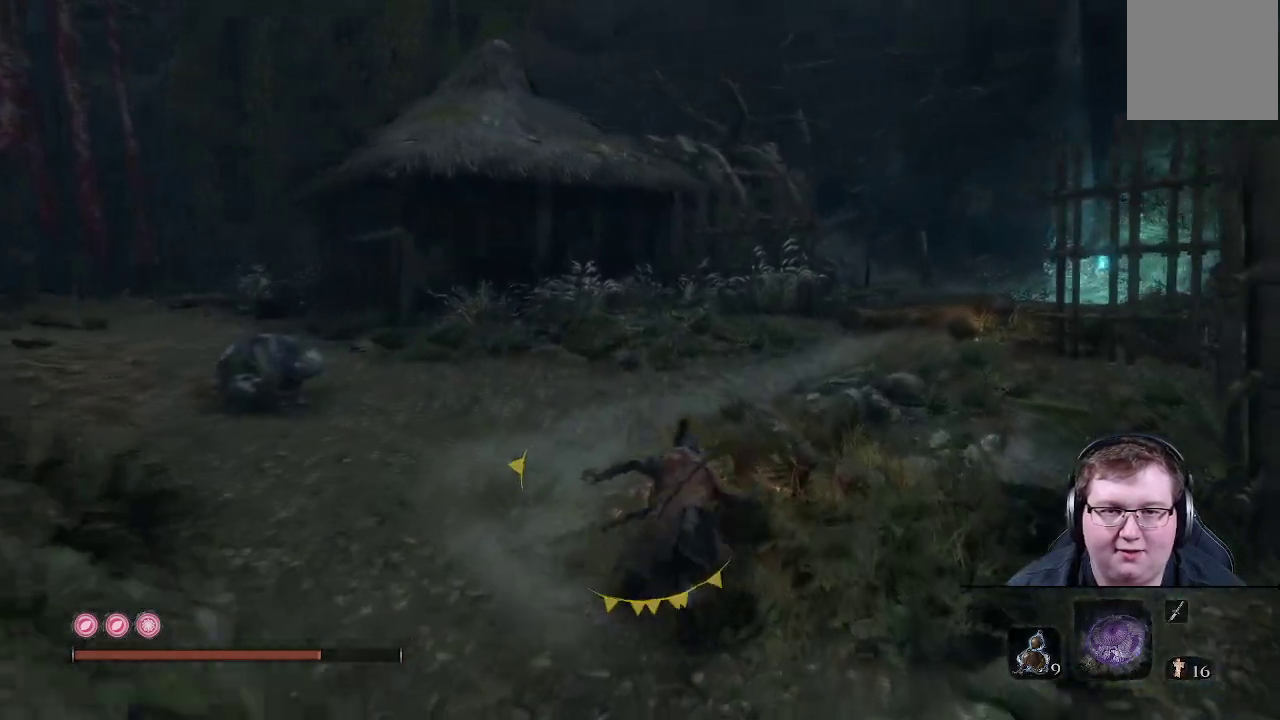
{"buttons": ["B"], "left_stick": "up", "right_stick": "center", "events": []}
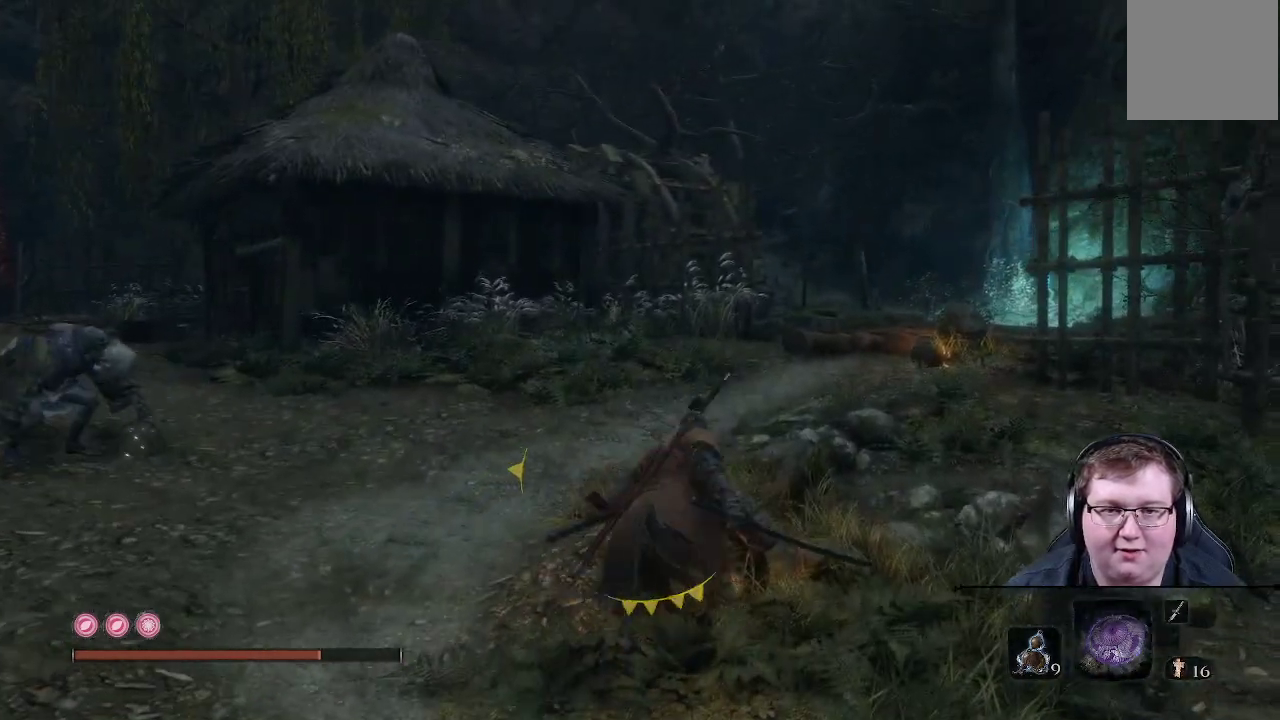
{"buttons": ["B"], "left_stick": "up-right", "right_stick": "center", "events": [[433, "left_stick", "up-right"]]}
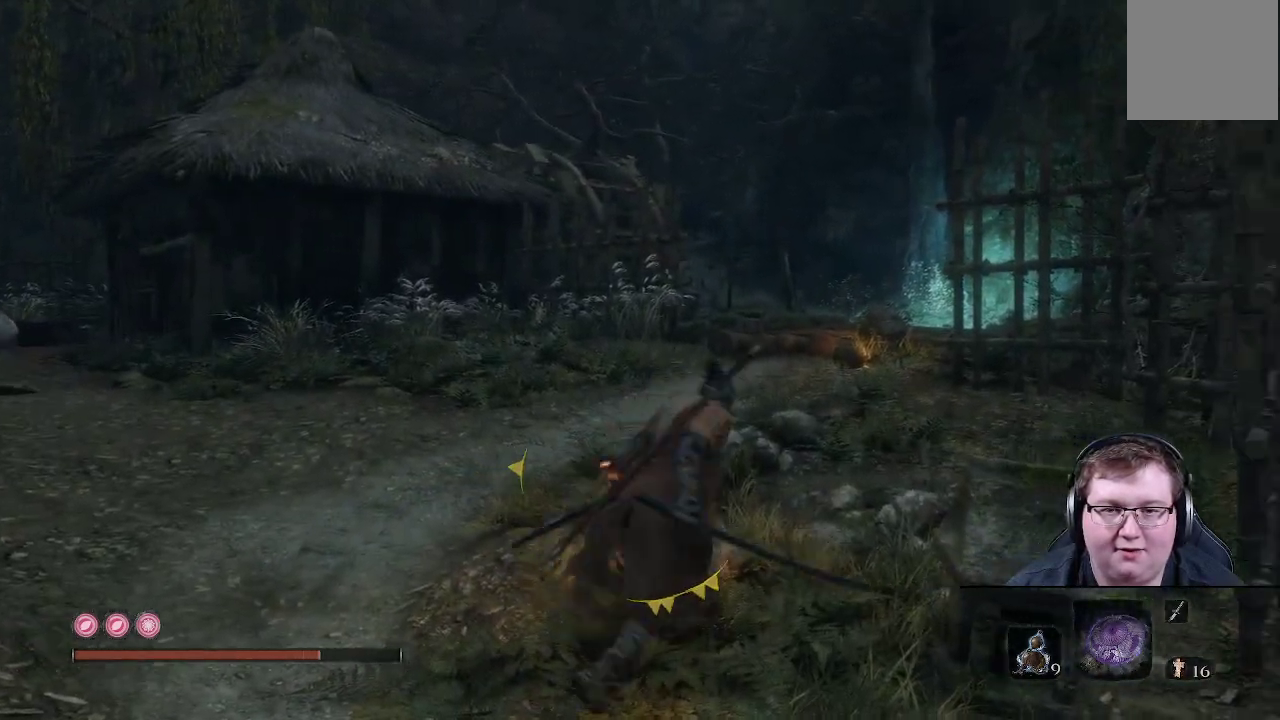
{"buttons": ["B"], "left_stick": "up", "right_stick": "center", "events": [[150, "left_stick", "up"]]}